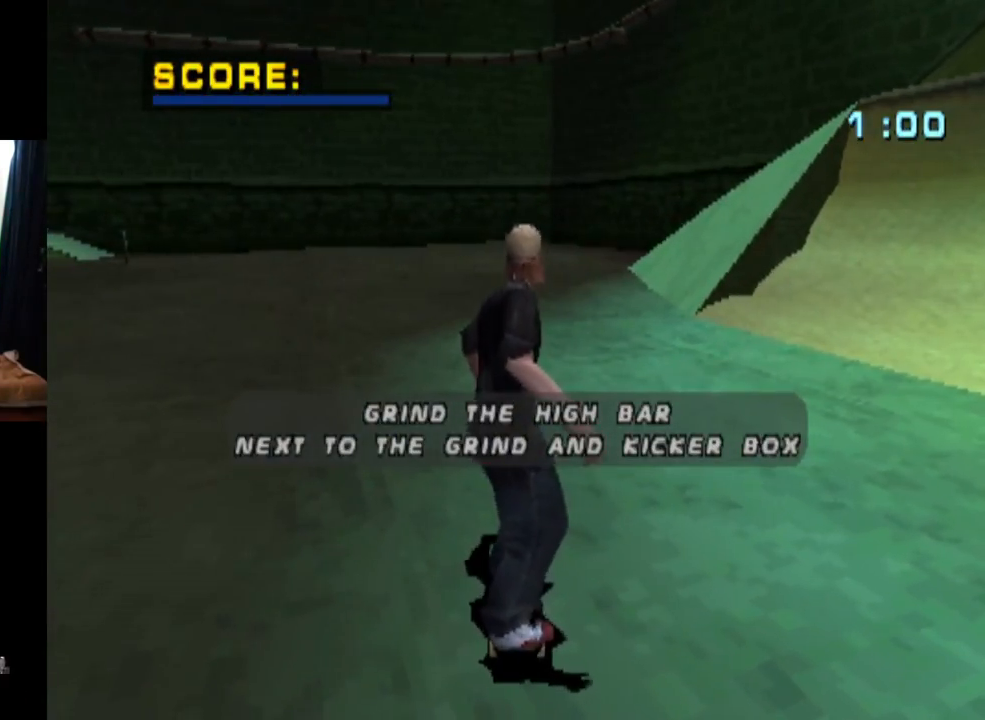
Gameplay with a controller (PlayStation layout); each line is a JSON object with the inputs held at the frame after it. "events" lists button and stick changes between this image and that frame as [ms after this image, input, new state], when the widget could be followed in between. Not read: L3 R1 R3.
{"buttons": ["CROSS"], "left_stick": "center", "right_stick": "center", "events": []}
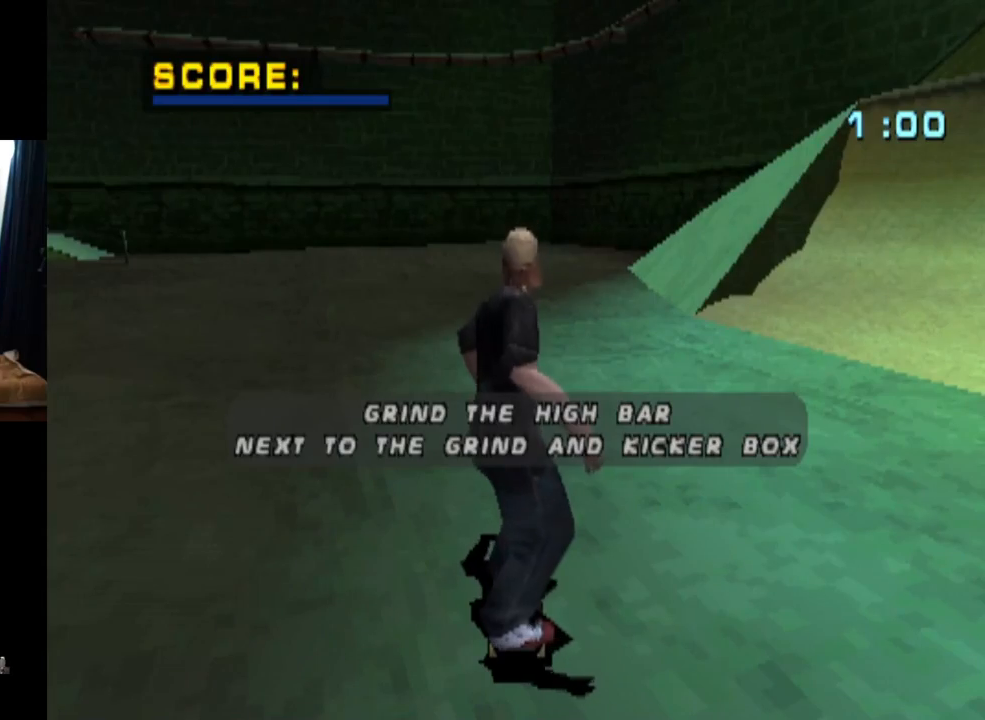
{"buttons": ["CROSS"], "left_stick": "center", "right_stick": "center", "events": [[150, "CROSS", "up"], [400, "CROSS", "down"]]}
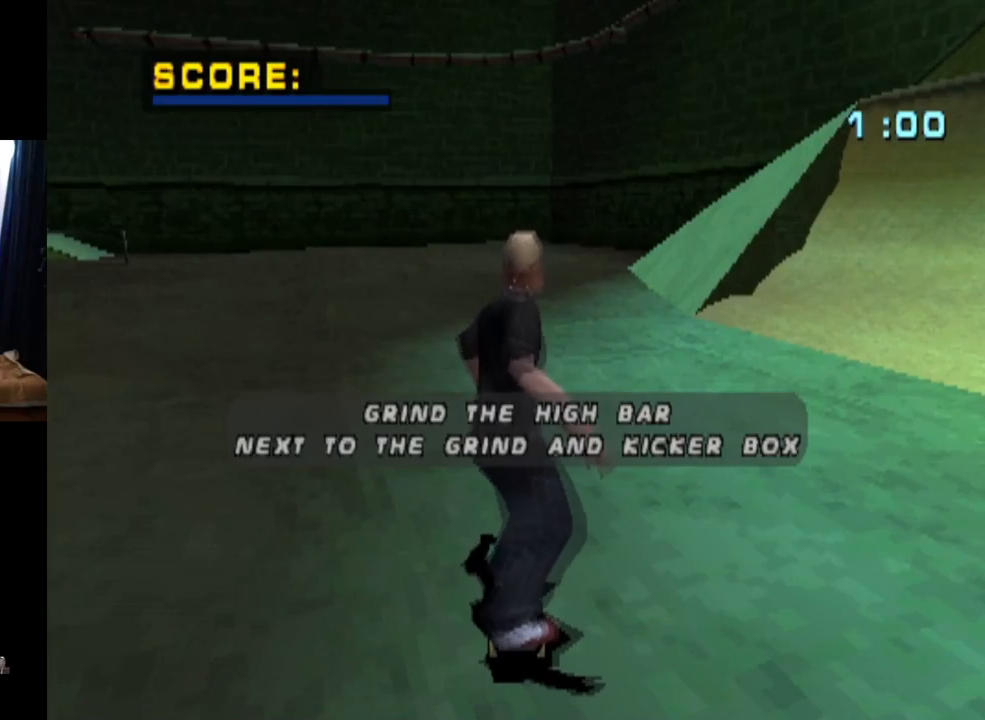
{"buttons": ["CROSS", "DPAD_RIGHT"], "left_stick": "center", "right_stick": "center", "events": [[501, "DPAD_RIGHT", "down"]]}
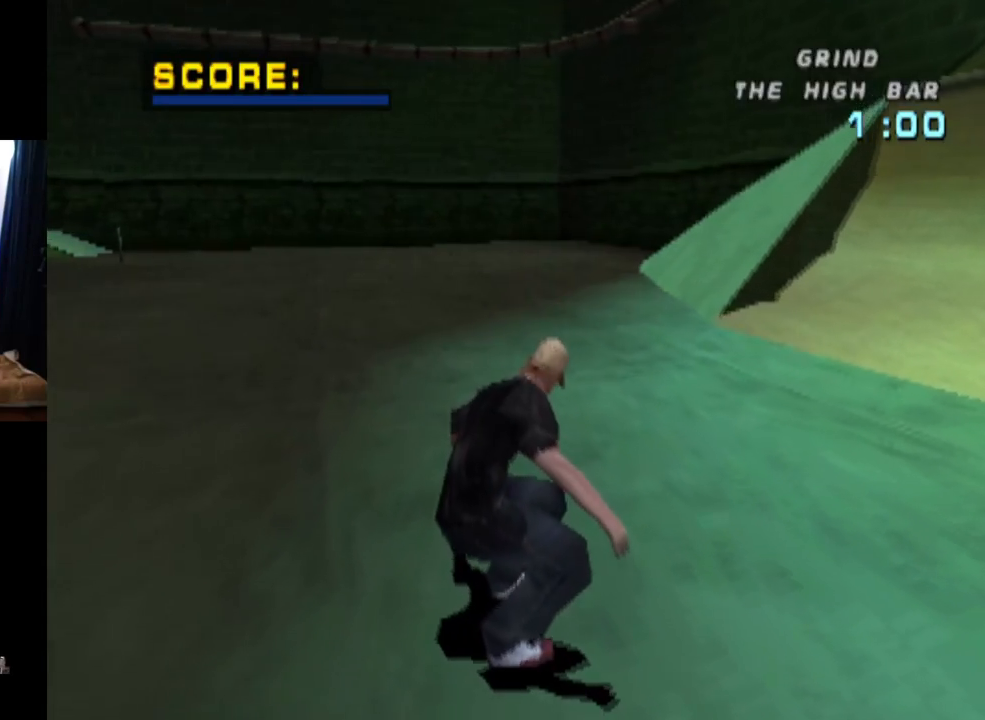
{"buttons": ["CROSS"], "left_stick": "center", "right_stick": "center", "events": [[67, "DPAD_DOWN", "down"], [350, "DPAD_DOWN", "up"], [400, "DPAD_RIGHT", "up"]]}
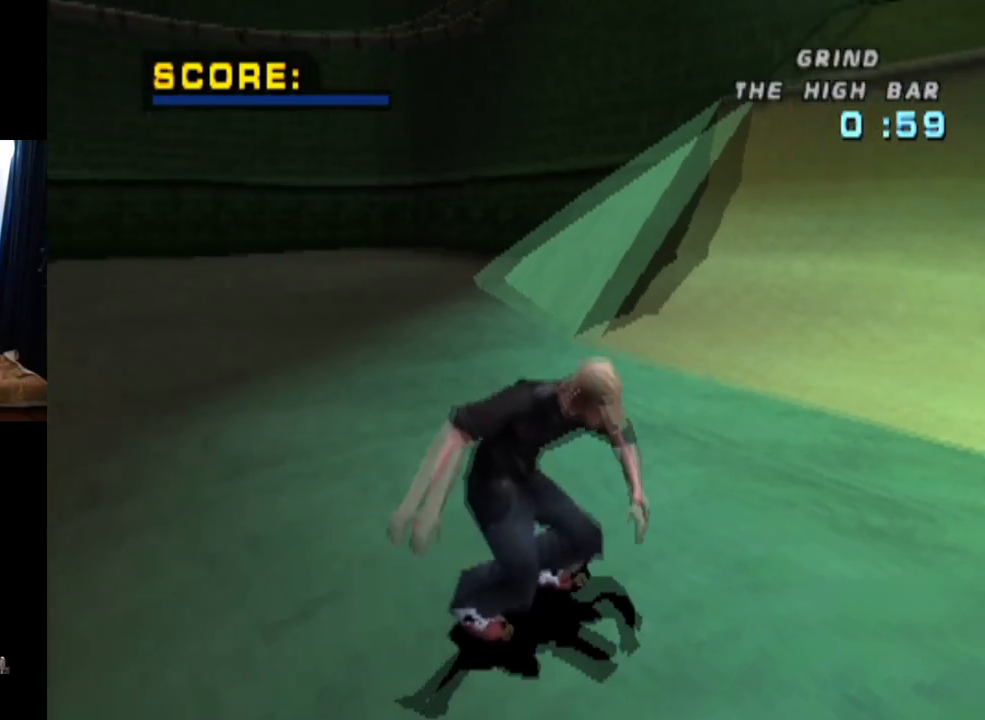
{"buttons": ["CROSS", "DPAD_UP"], "left_stick": "center", "right_stick": "center", "events": [[468, "DPAD_UP", "down"]]}
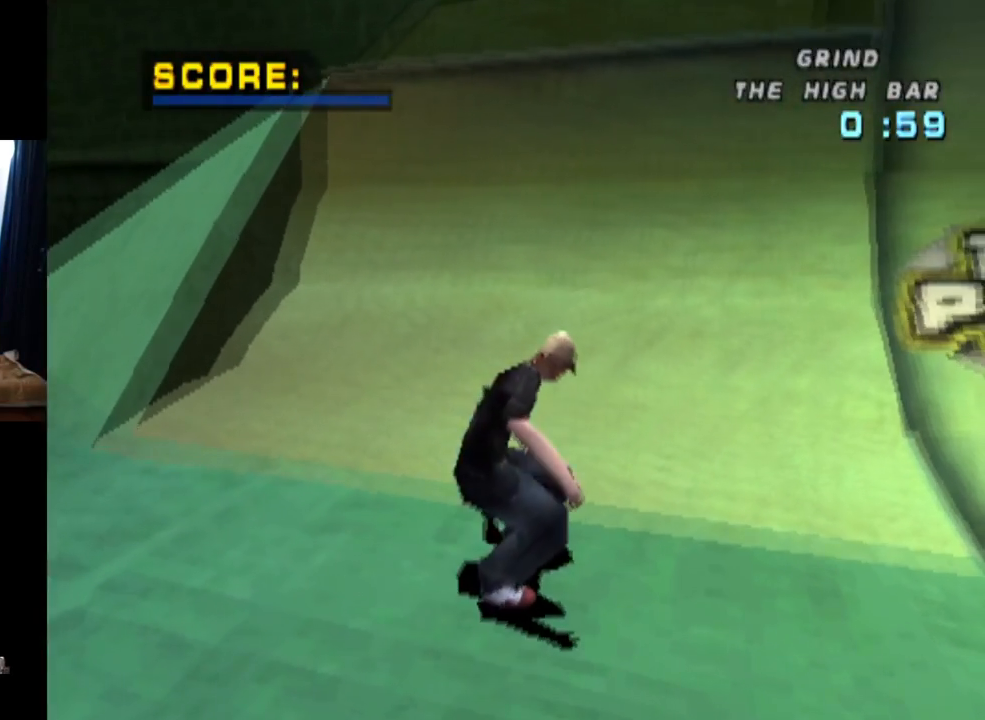
{"buttons": ["CROSS"], "left_stick": "center", "right_stick": "center", "events": [[83, "DPAD_UP", "up"], [150, "DPAD_UP", "down"], [267, "DPAD_UP", "up"], [300, "DPAD_UP", "down"], [367, "DPAD_RIGHT", "down"], [400, "DPAD_UP", "up"], [450, "DPAD_RIGHT", "up"]]}
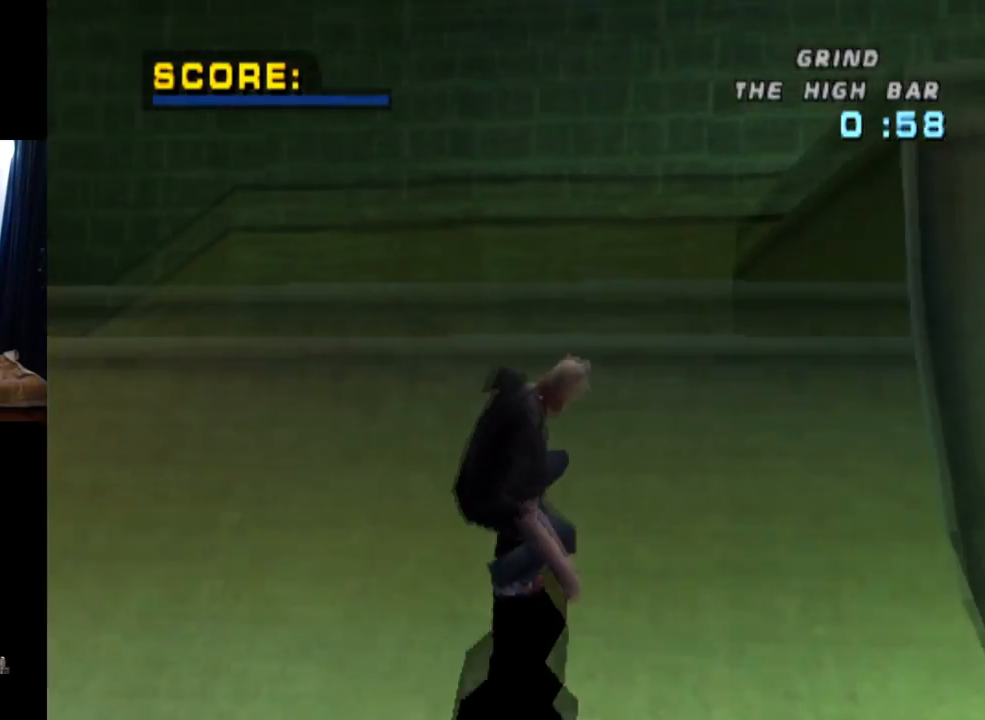
{"buttons": ["CIRCLE", "DPAD_RIGHT"], "left_stick": "center", "right_stick": "center", "events": [[84, "DPAD_RIGHT", "down"], [100, "CROSS", "up"], [151, "CIRCLE", "down"], [167, "DPAD_DOWN", "down"], [251, "DPAD_DOWN", "up"]]}
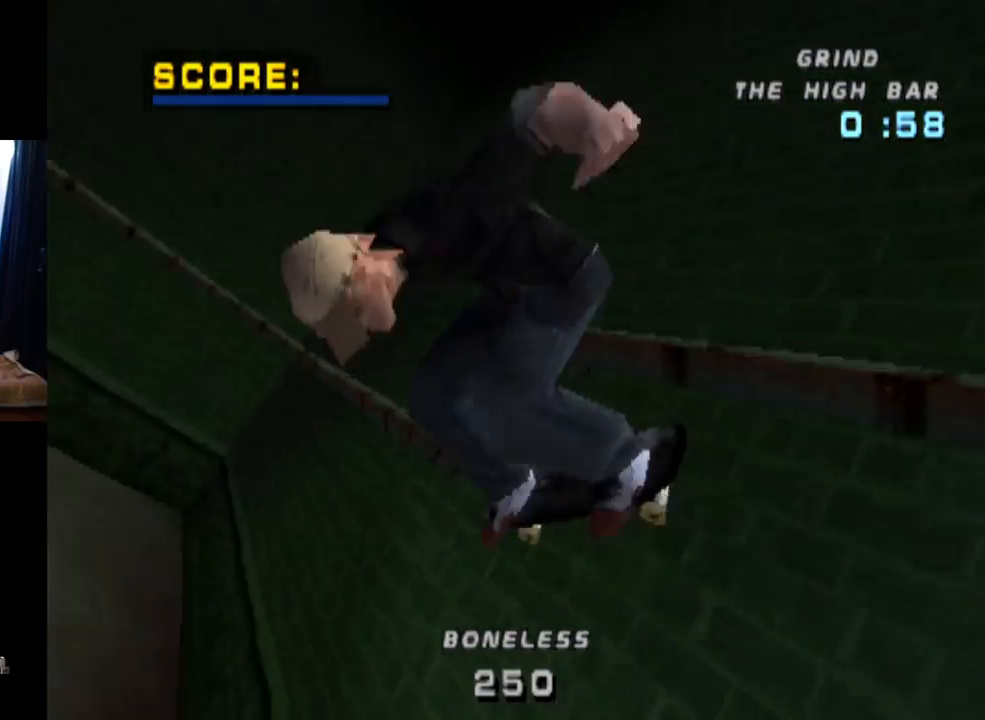
{"buttons": ["CIRCLE", "DPAD_RIGHT"], "left_stick": "center", "right_stick": "center", "events": []}
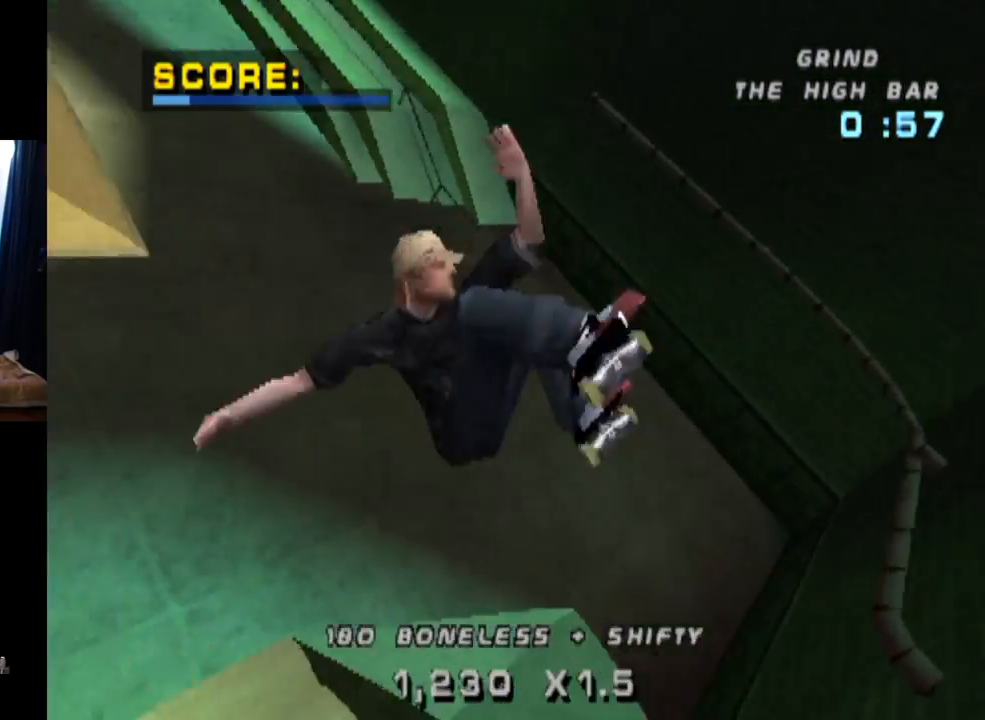
{"buttons": ["CROSS"], "left_stick": "center", "right_stick": "center", "events": [[283, "CIRCLE", "up"], [467, "CROSS", "down"], [484, "DPAD_RIGHT", "up"]]}
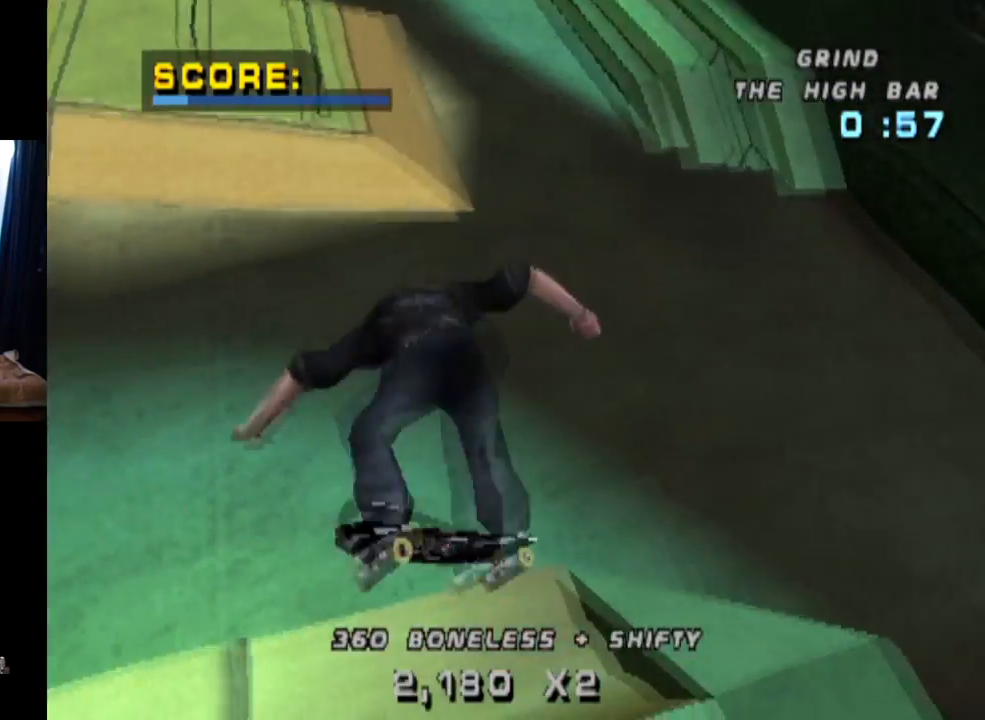
{"buttons": ["CROSS"], "left_stick": "center", "right_stick": "center", "events": []}
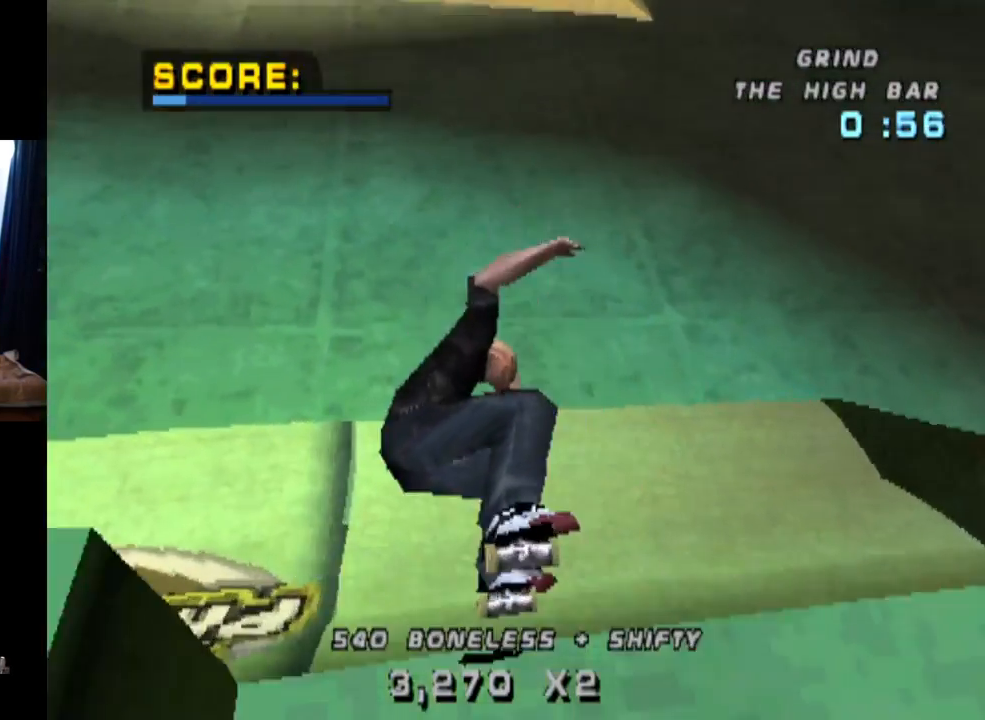
{"buttons": ["CROSS", "DPAD_LEFT"], "left_stick": "center", "right_stick": "center", "events": [[400, "DPAD_LEFT", "down"], [400, "DPAD_UP", "down"], [433, "DPAD_UP", "up"]]}
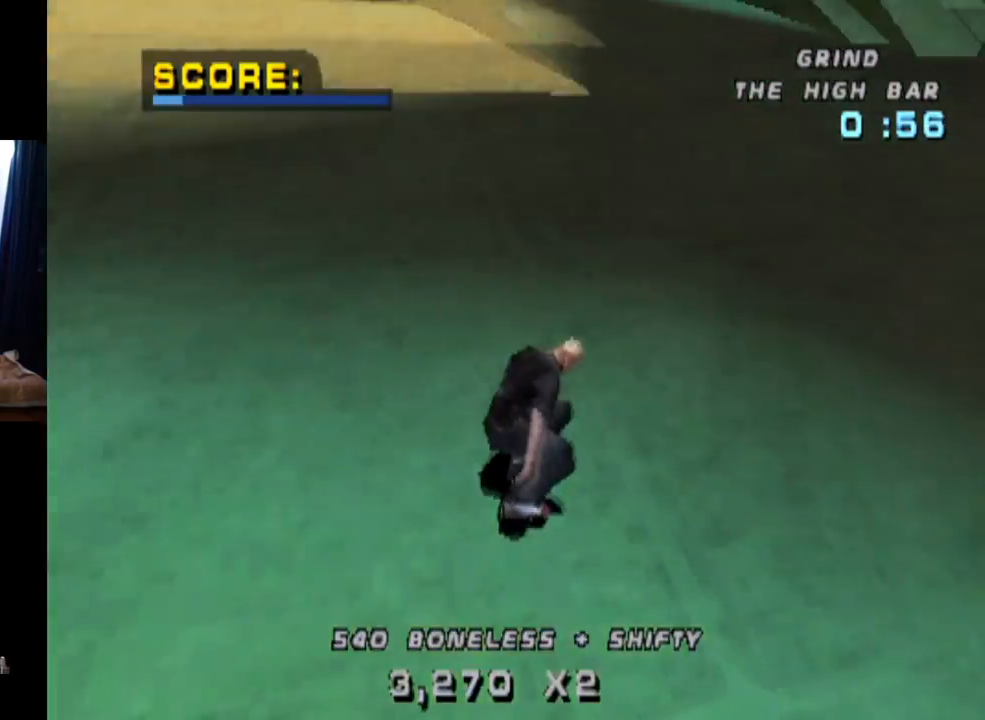
{"buttons": ["CROSS"], "left_stick": "center", "right_stick": "center", "events": [[184, "DPAD_LEFT", "up"]]}
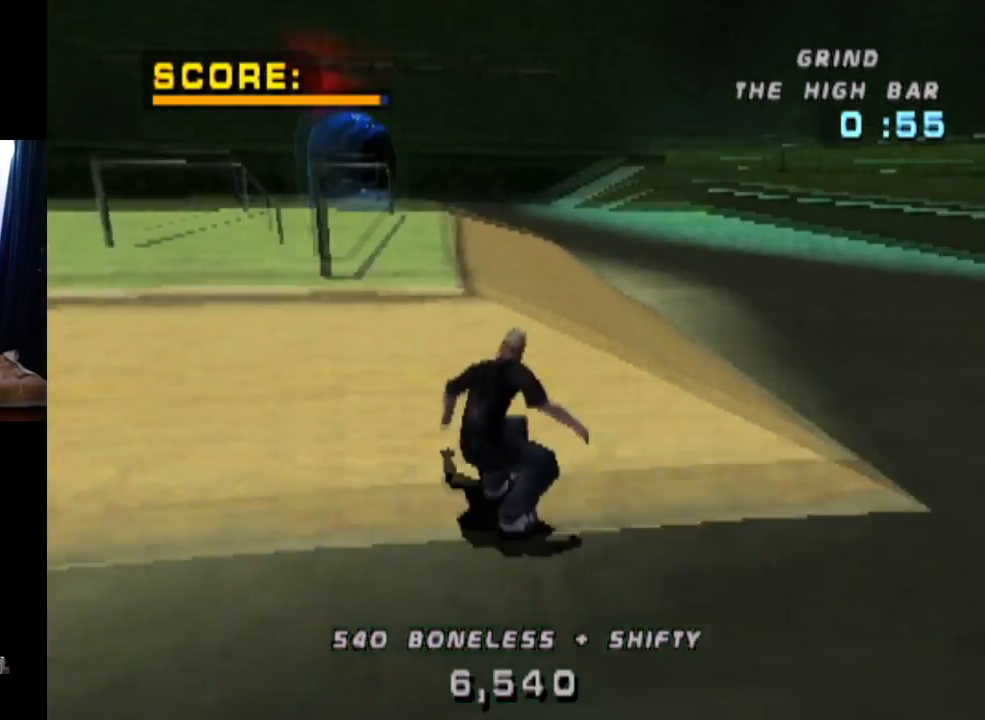
{"buttons": ["TRIANGLE"], "left_stick": "center", "right_stick": "center", "events": [[66, "CROSS", "up"], [167, "CROSS", "down"], [333, "TRIANGLE", "down"], [350, "CROSS", "up"]]}
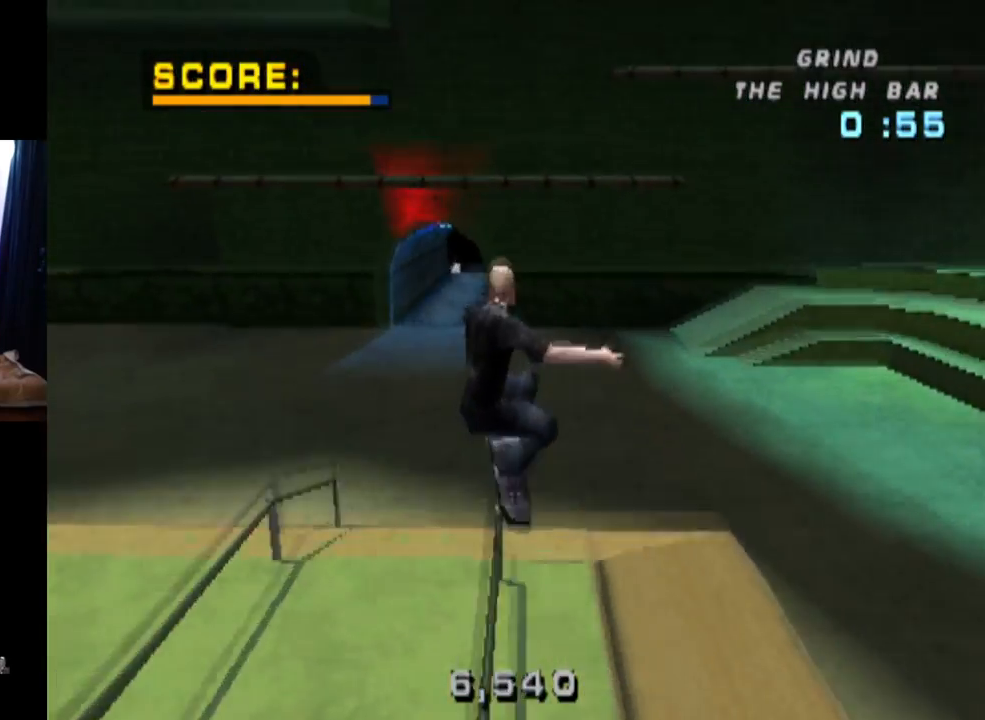
{"buttons": ["TRIANGLE"], "left_stick": "center", "right_stick": "center", "events": []}
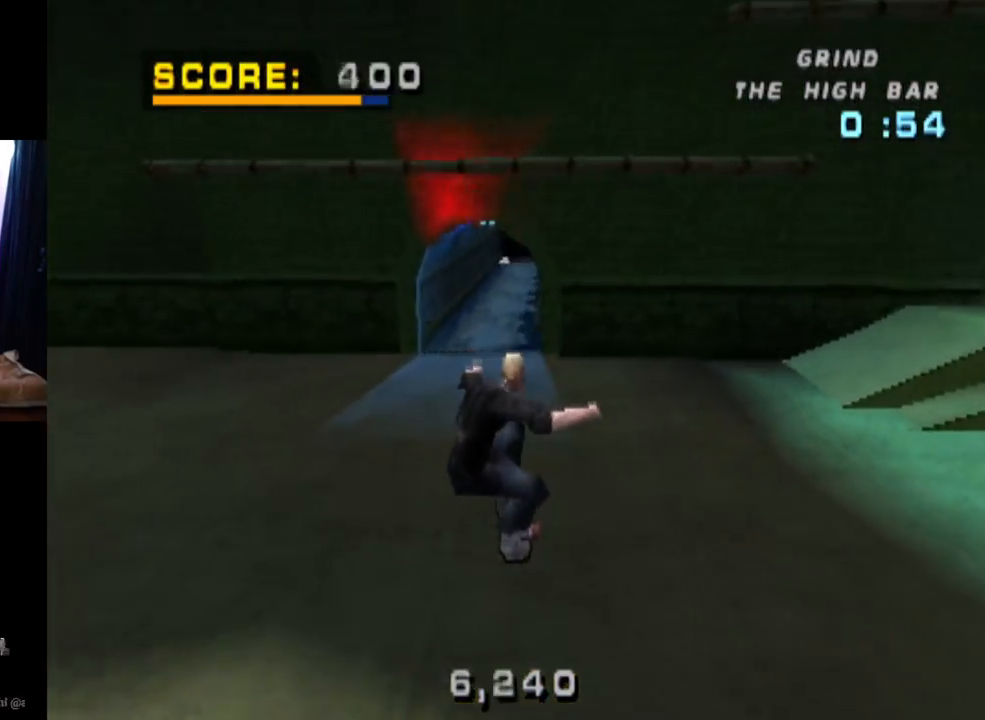
{"buttons": ["DPAD_DOWN", "DPAD_LEFT"], "left_stick": "center", "right_stick": "center", "events": [[367, "TRIANGLE", "up"], [400, "DPAD_DOWN", "down"], [417, "DPAD_LEFT", "down"]]}
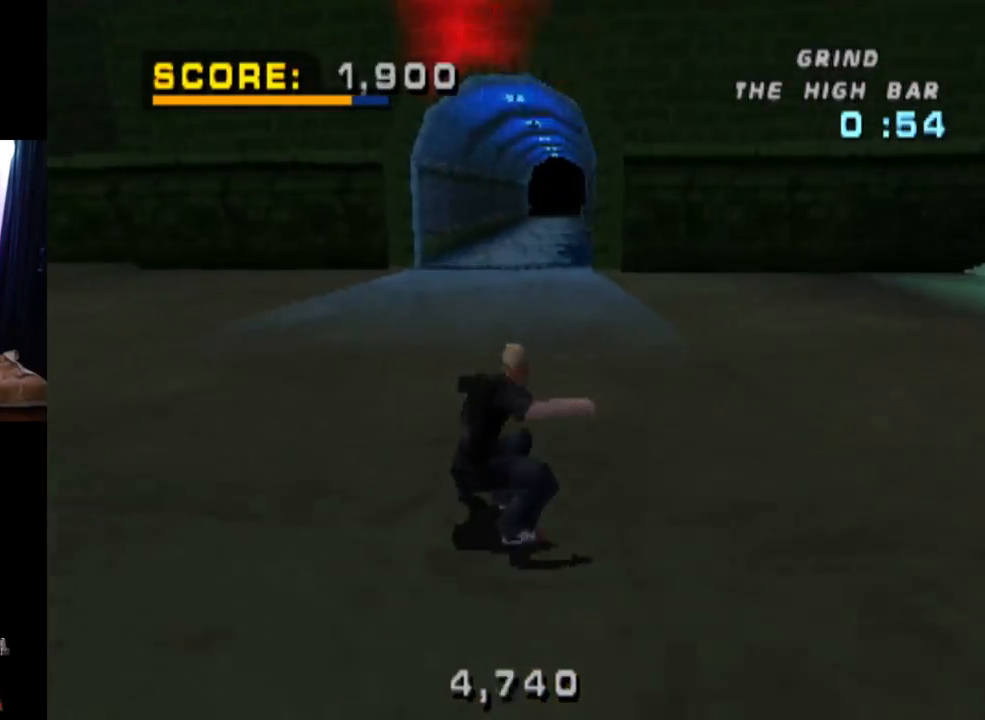
{"buttons": ["DPAD_DOWN", "DPAD_LEFT"], "left_stick": "center", "right_stick": "center", "events": []}
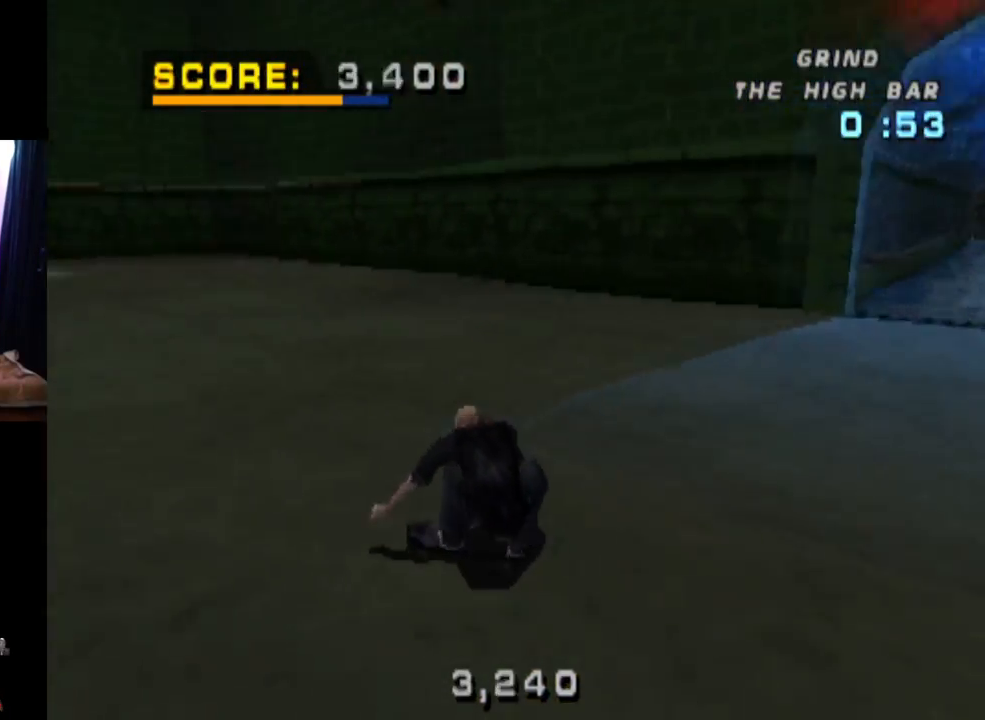
{"buttons": ["DPAD_RIGHT"], "left_stick": "center", "right_stick": "center", "events": [[116, "DPAD_LEFT", "up"], [233, "DPAD_RIGHT", "down"], [350, "DPAD_DOWN", "up"]]}
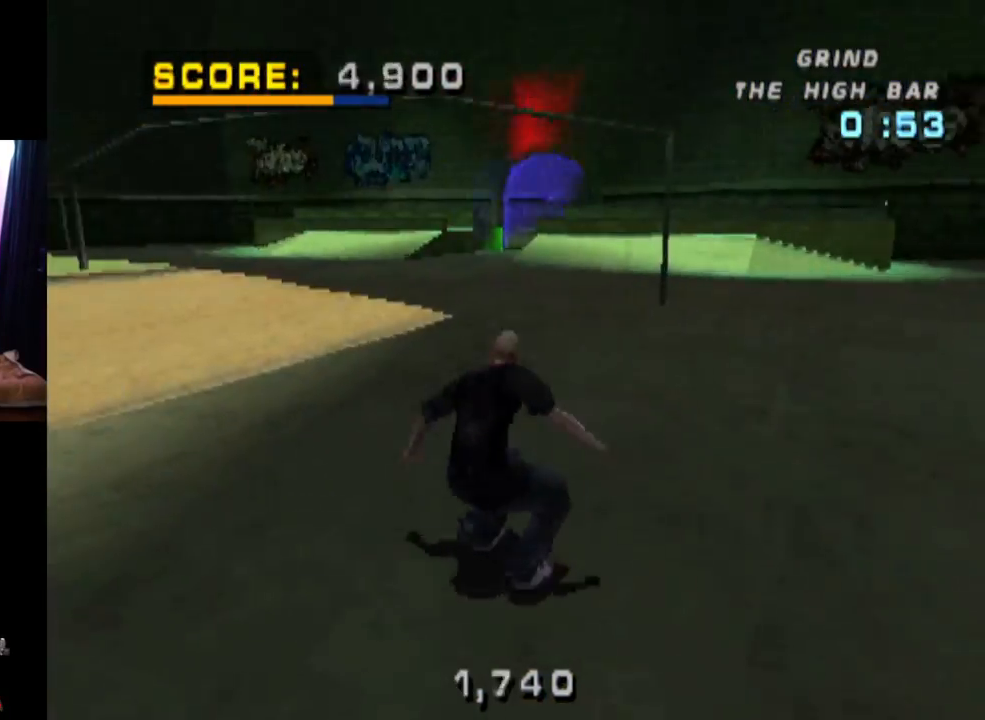
{"buttons": [], "left_stick": "center", "right_stick": "center", "events": [[17, "DPAD_RIGHT", "up"]]}
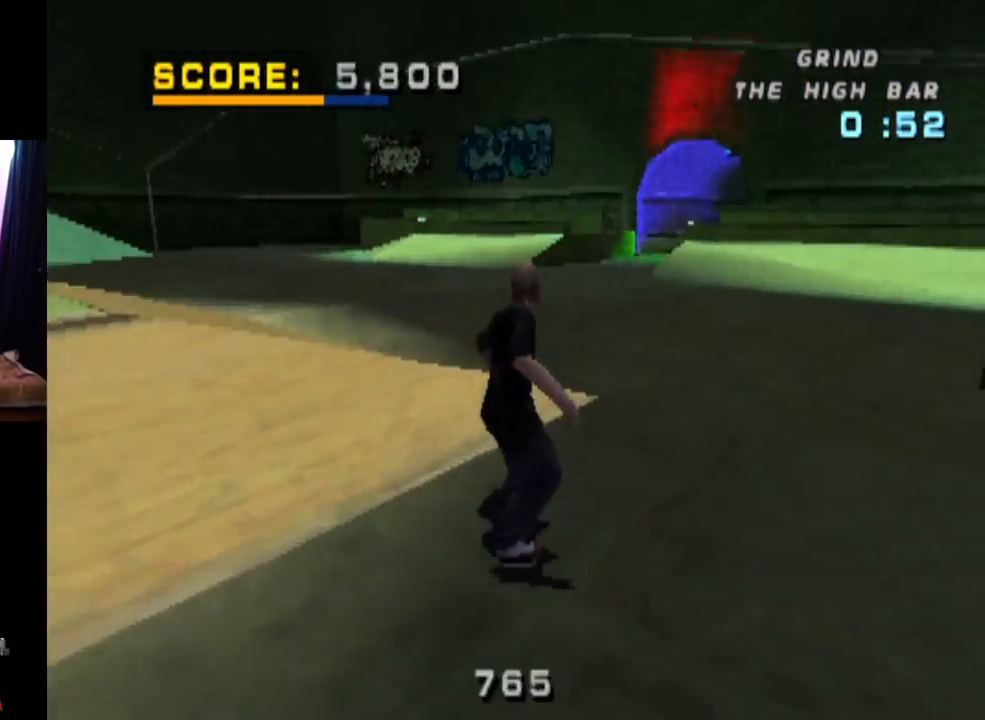
{"buttons": [], "left_stick": "center", "right_stick": "center", "events": []}
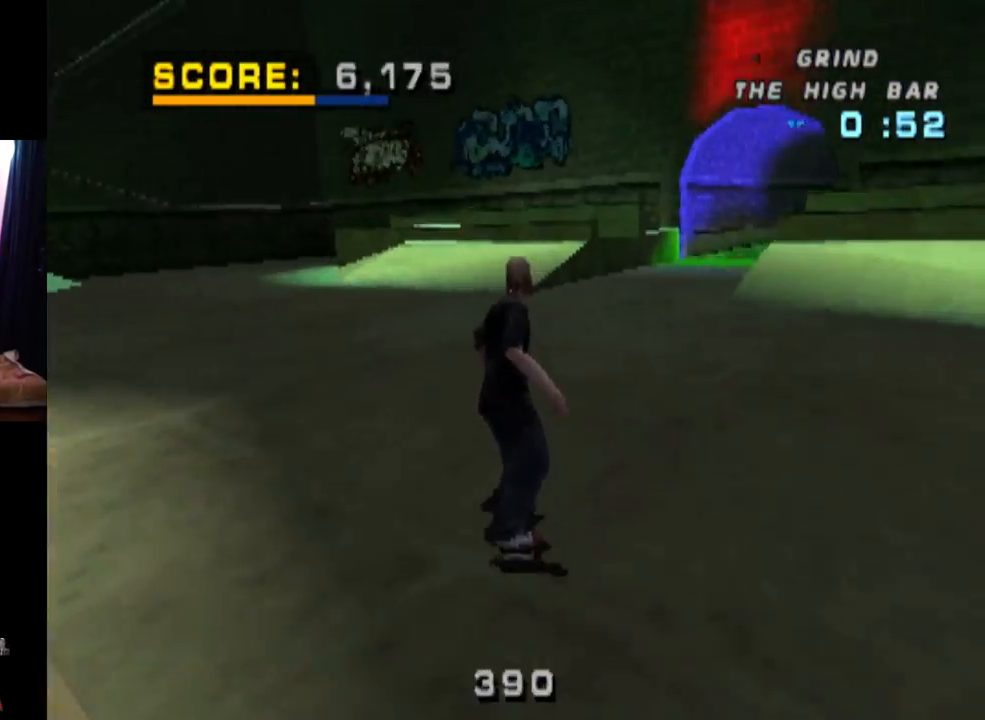
{"buttons": ["CROSS"], "left_stick": "center", "right_stick": "center", "events": [[17, "DPAD_LEFT", "down"], [50, "DPAD_DOWN", "down"], [300, "CROSS", "down"], [401, "DPAD_DOWN", "up"], [417, "DPAD_LEFT", "up"]]}
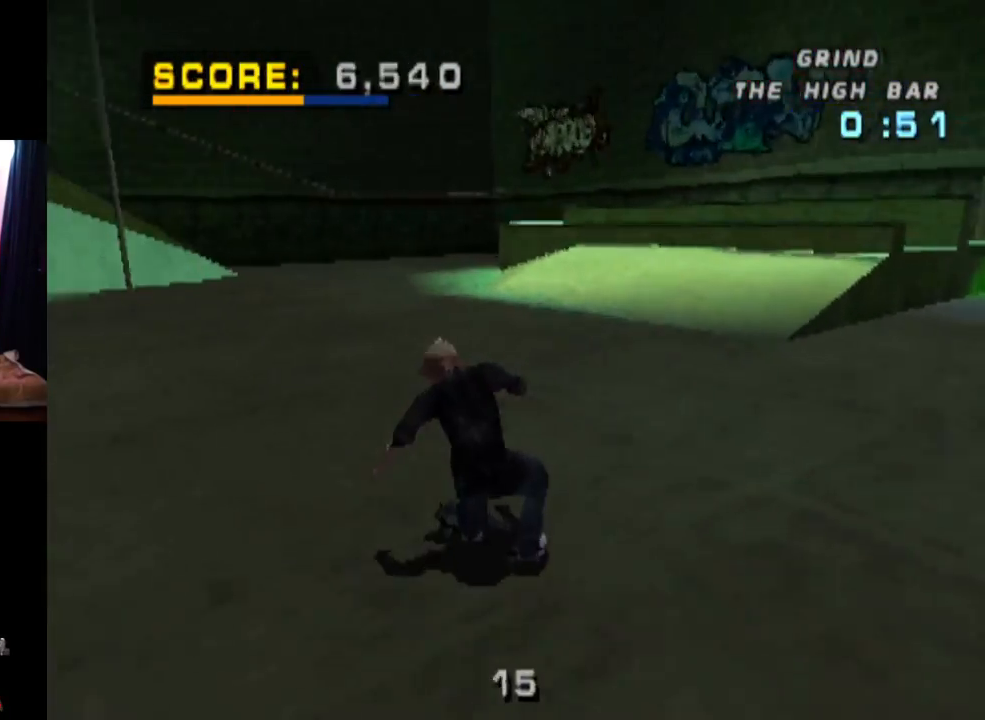
{"buttons": ["CROSS"], "left_stick": "center", "right_stick": "center", "events": [[233, "DPAD_RIGHT", "down"], [383, "DPAD_RIGHT", "up"]]}
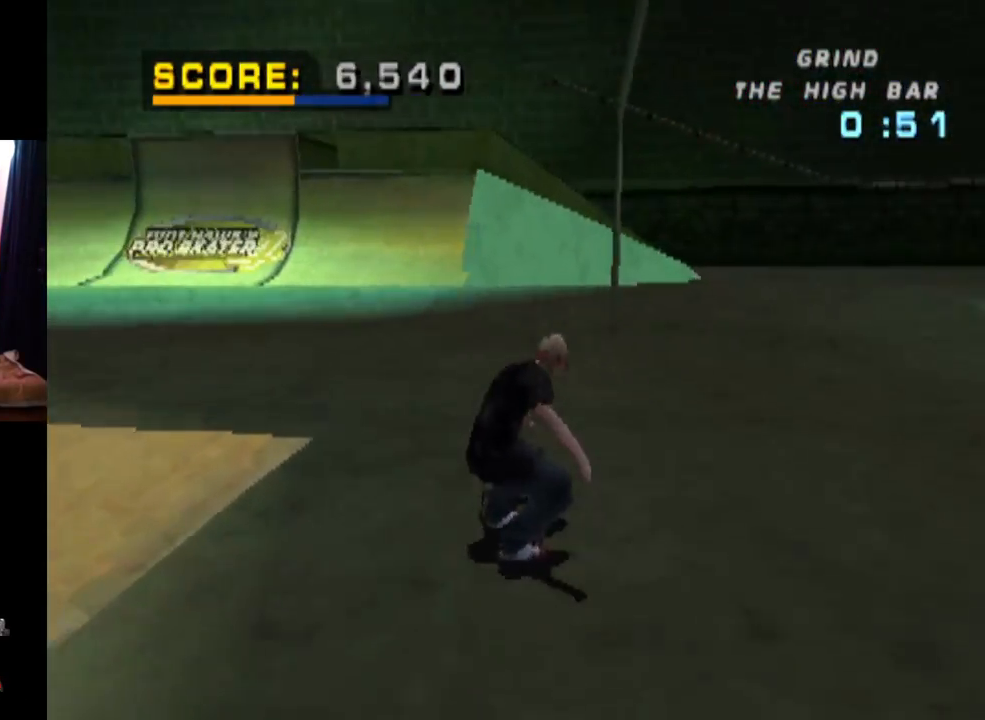
{"buttons": ["CROSS"], "left_stick": "center", "right_stick": "center", "events": []}
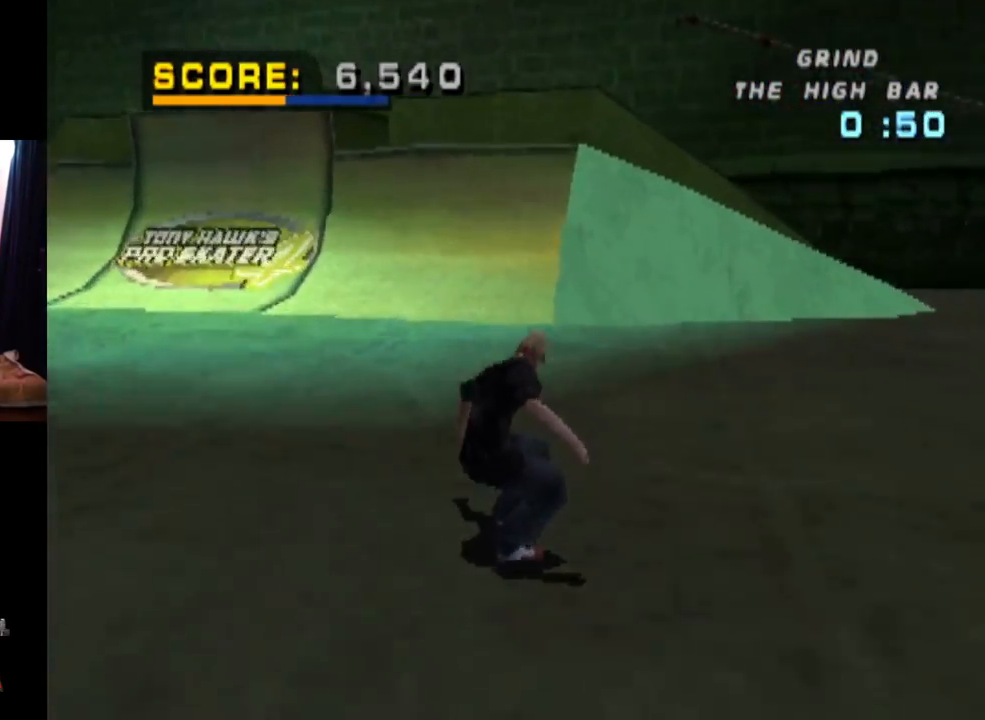
{"buttons": ["CROSS", "DPAD_DOWN", "DPAD_LEFT"], "left_stick": "center", "right_stick": "center", "events": [[167, "DPAD_LEFT", "down"], [183, "DPAD_DOWN", "down"]]}
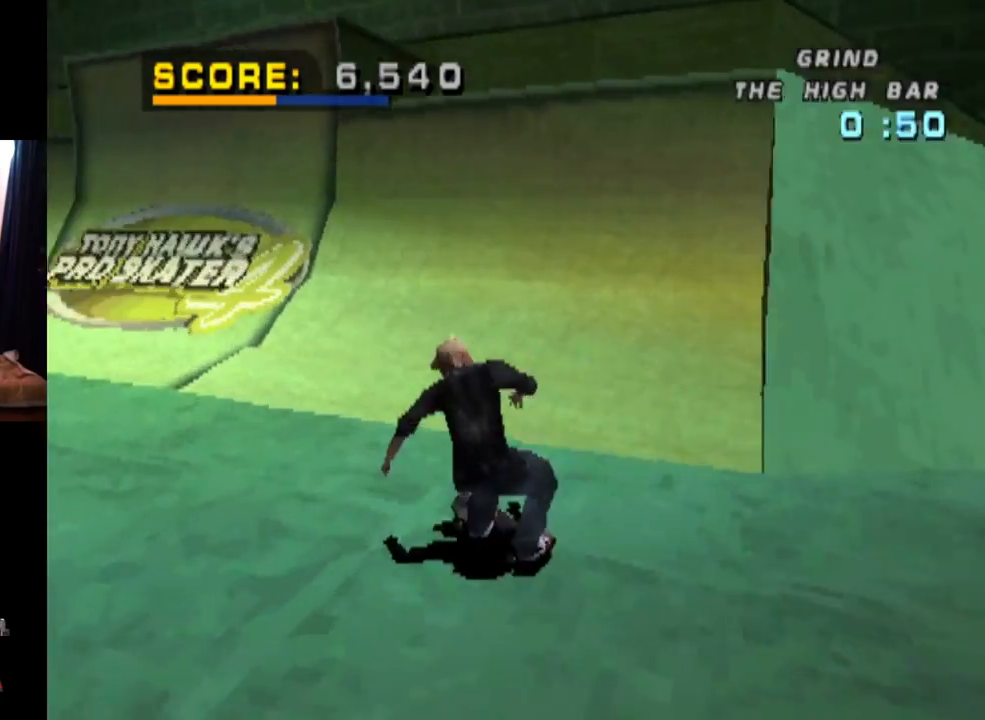
{"buttons": ["CROSS", "DPAD_DOWN", "DPAD_RIGHT"], "left_stick": "center", "right_stick": "center", "events": [[67, "DPAD_DOWN", "up"], [67, "DPAD_LEFT", "up"], [167, "DPAD_DOWN", "down"], [167, "DPAD_RIGHT", "down"]]}
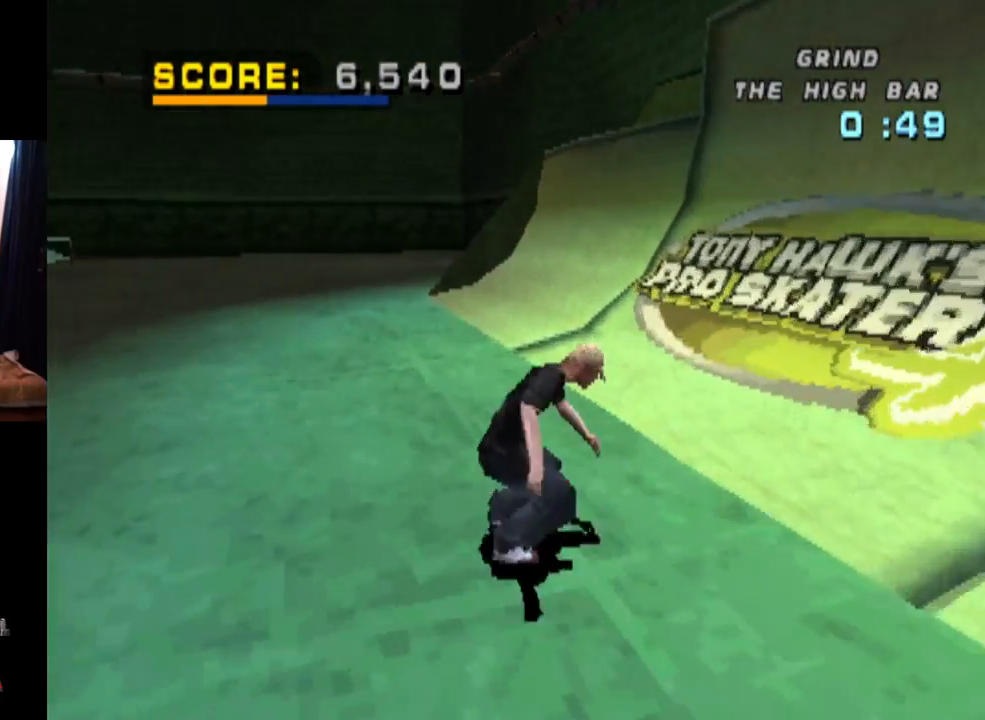
{"buttons": ["CROSS"], "left_stick": "center", "right_stick": "center", "events": [[83, "DPAD_DOWN", "up"], [100, "DPAD_RIGHT", "up"], [217, "DPAD_RIGHT", "down"], [367, "DPAD_RIGHT", "up"]]}
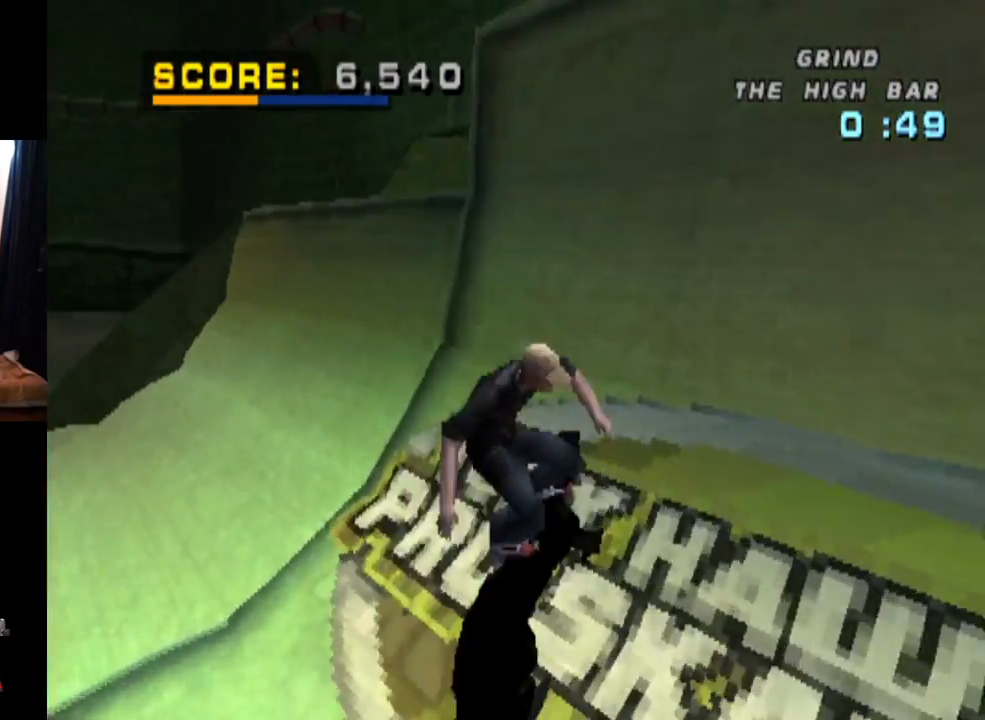
{"buttons": ["CIRCLE", "DPAD_RIGHT"], "left_stick": "center", "right_stick": "center", "events": [[167, "DPAD_RIGHT", "down"], [250, "CROSS", "up"], [267, "CIRCLE", "down"]]}
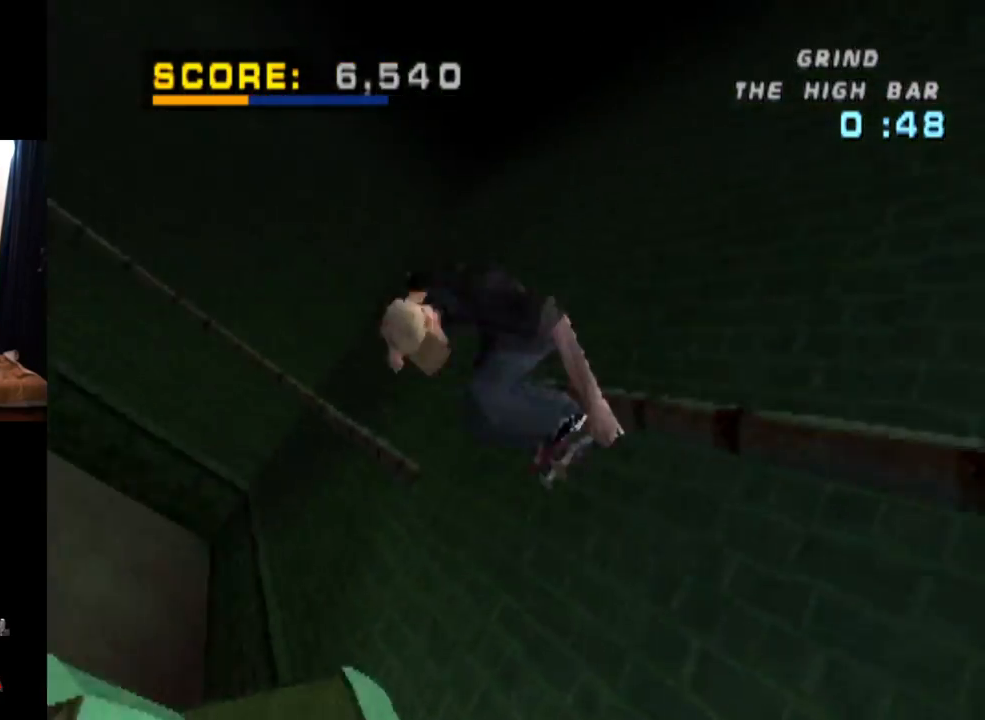
{"buttons": ["CIRCLE", "DPAD_RIGHT"], "left_stick": "center", "right_stick": "center", "events": []}
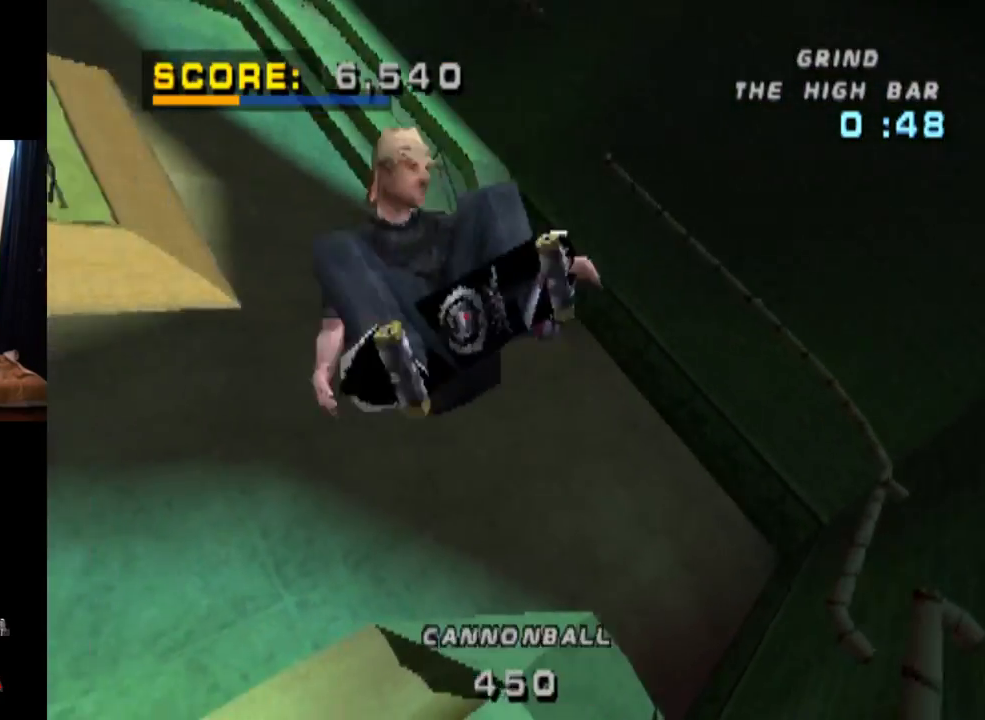
{"buttons": ["CIRCLE", "DPAD_RIGHT"], "left_stick": "center", "right_stick": "center", "events": []}
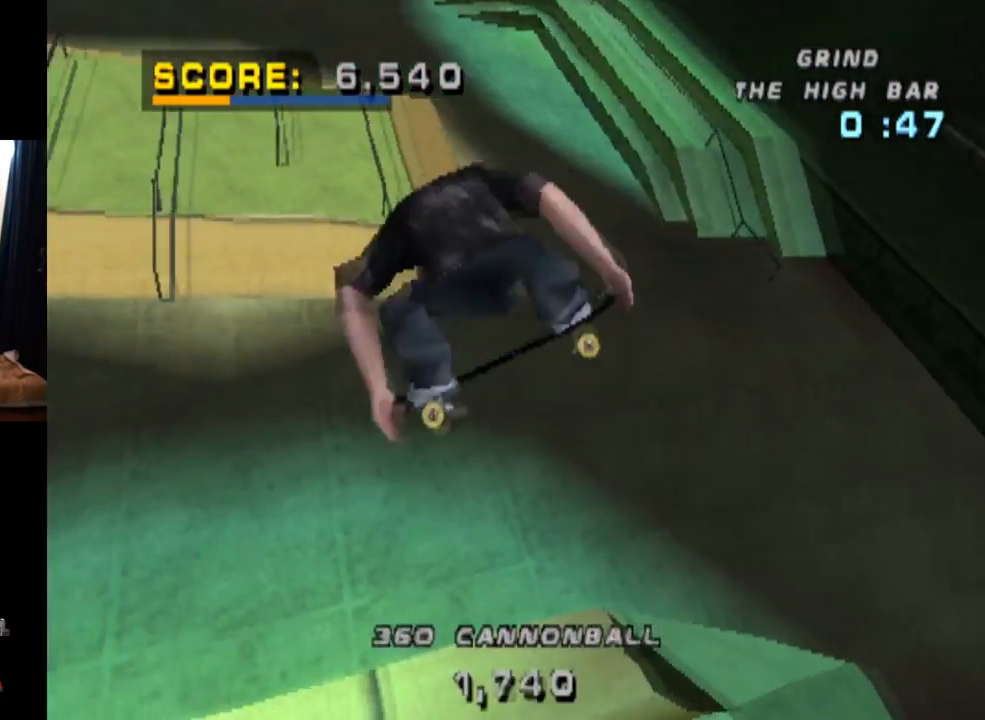
{"buttons": [], "left_stick": "center", "right_stick": "center", "events": [[100, "DPAD_RIGHT", "up"], [367, "CIRCLE", "up"]]}
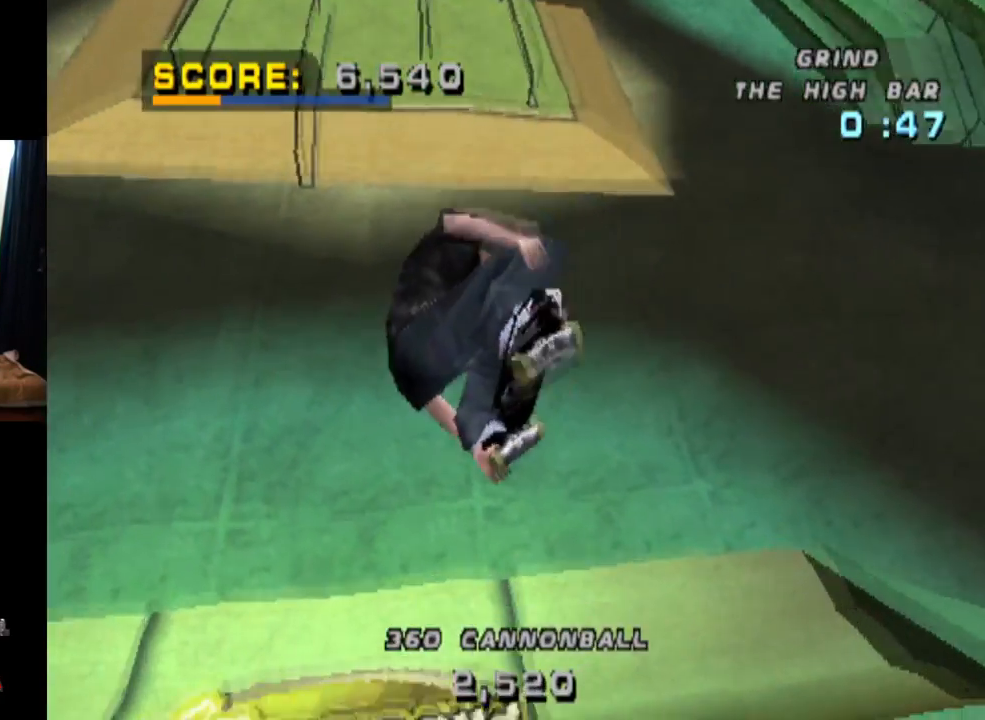
{"buttons": ["CROSS"], "left_stick": "center", "right_stick": "center", "events": [[50, "CROSS", "down"], [334, "DPAD_LEFT", "down"], [484, "DPAD_LEFT", "up"]]}